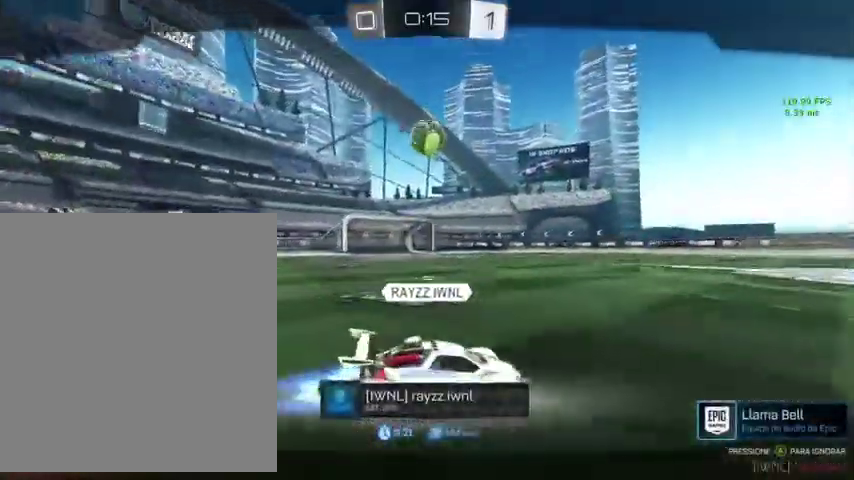
Gameplay with a controller (Xbox layout); each line is a JSON object with the inputs held at the frame after it. "events" lists button and stick changes between this image and that frame as [ms after this image, input, new state], when the widget could be followed in between.
{"buttons": [], "left_stick": "center", "right_stick": "center"}
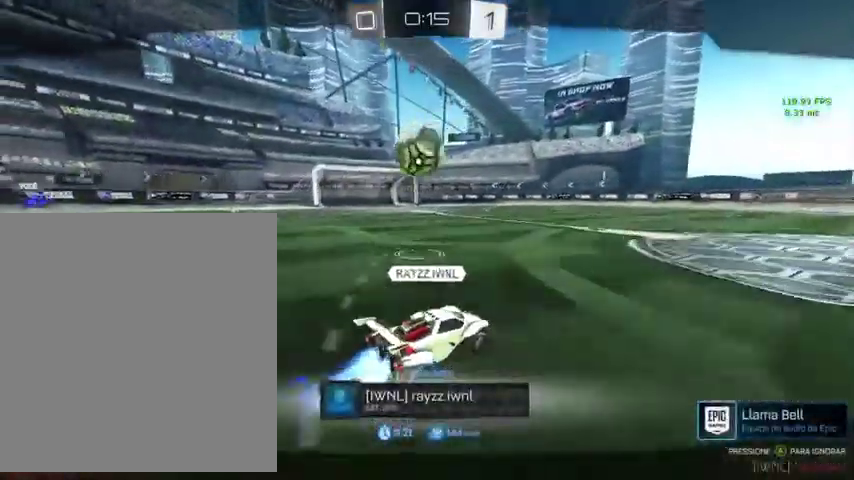
{"buttons": [], "left_stick": "center", "right_stick": "center"}
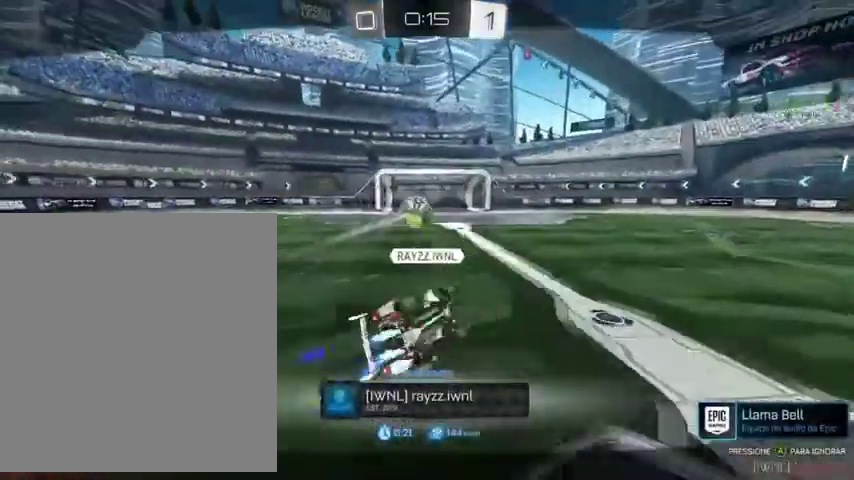
{"buttons": [], "left_stick": "center", "right_stick": "center"}
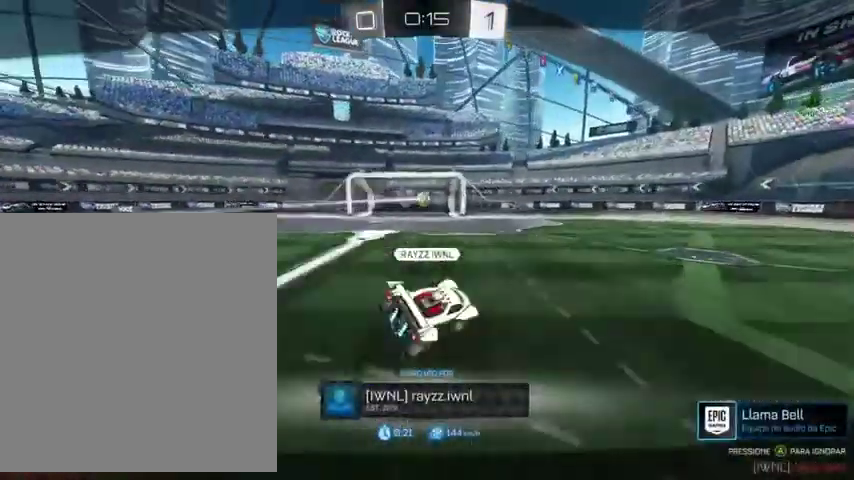
{"buttons": [], "left_stick": "center", "right_stick": "center", "events": []}
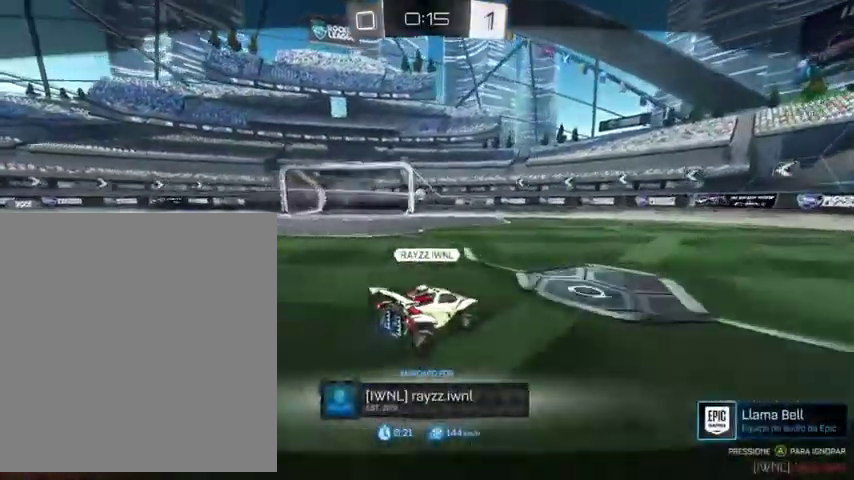
{"buttons": [], "left_stick": "center", "right_stick": "center", "events": []}
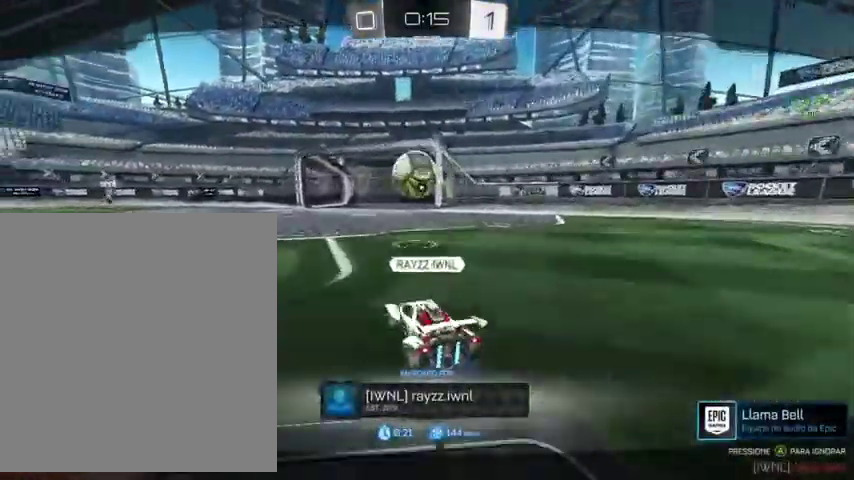
{"buttons": [], "left_stick": "center", "right_stick": "center", "events": []}
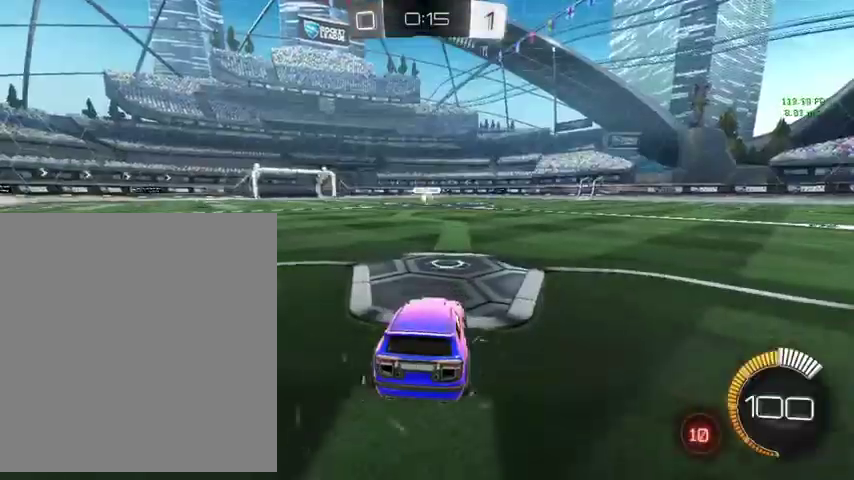
{"buttons": [], "left_stick": "center", "right_stick": "center", "events": []}
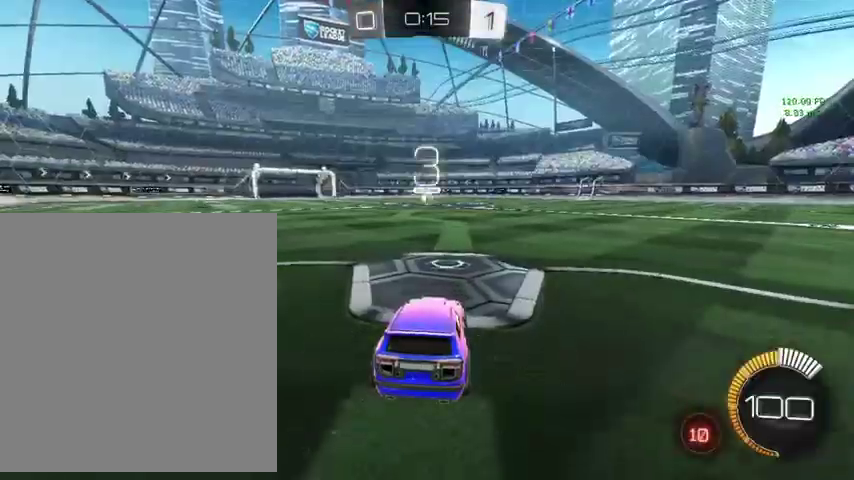
{"buttons": [], "left_stick": "center", "right_stick": "center", "events": [[133, "DPAD_UP", "down"], [267, "DPAD_UP", "up"], [333, "DPAD_UP", "down"], [467, "DPAD_UP", "up"]]}
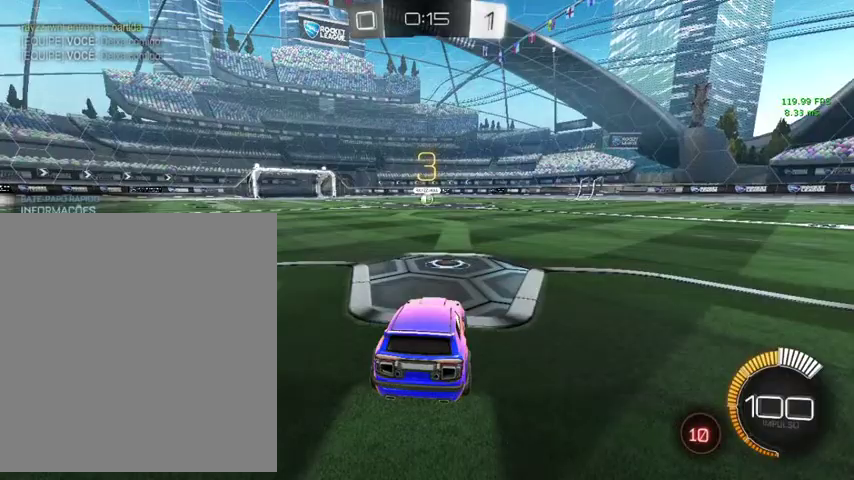
{"buttons": [], "left_stick": "center", "right_stick": "center", "events": []}
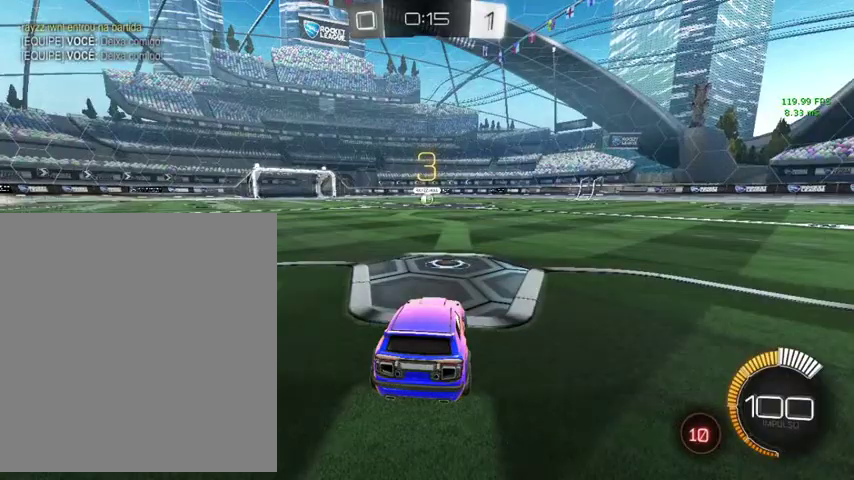
{"buttons": [], "left_stick": "center", "right_stick": "center", "events": []}
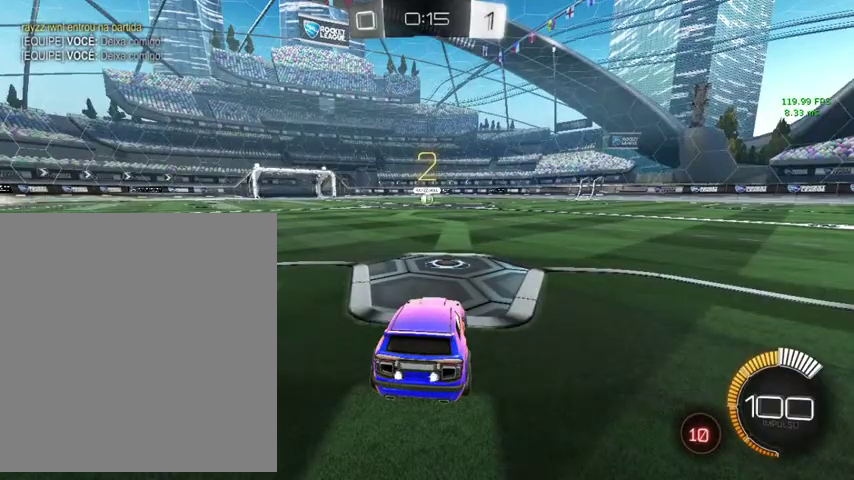
{"buttons": [], "left_stick": "center", "right_stick": "center", "events": []}
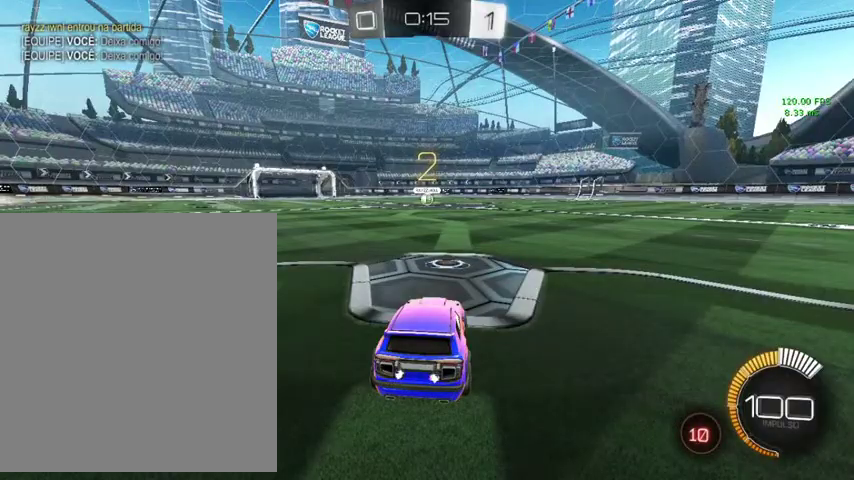
{"buttons": [], "left_stick": "center", "right_stick": "center", "events": []}
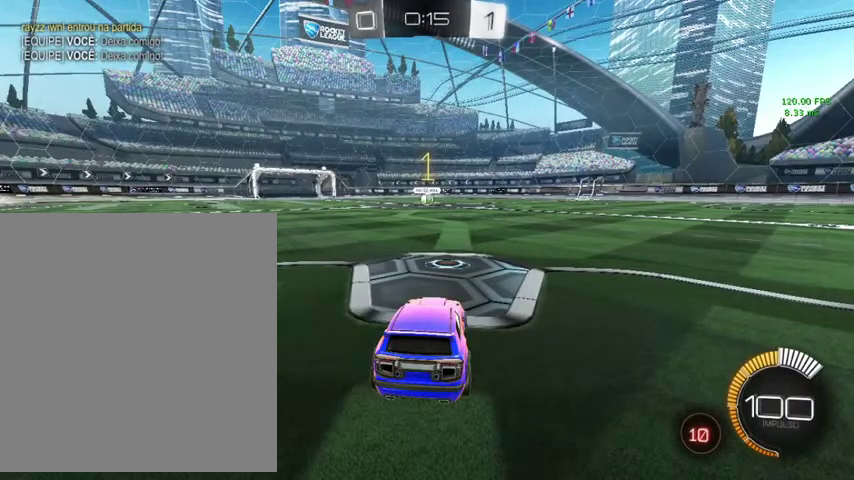
{"buttons": ["B"], "left_stick": "up", "right_stick": "center", "events": [[333, "left_stick", "up"], [367, "B", "down"]]}
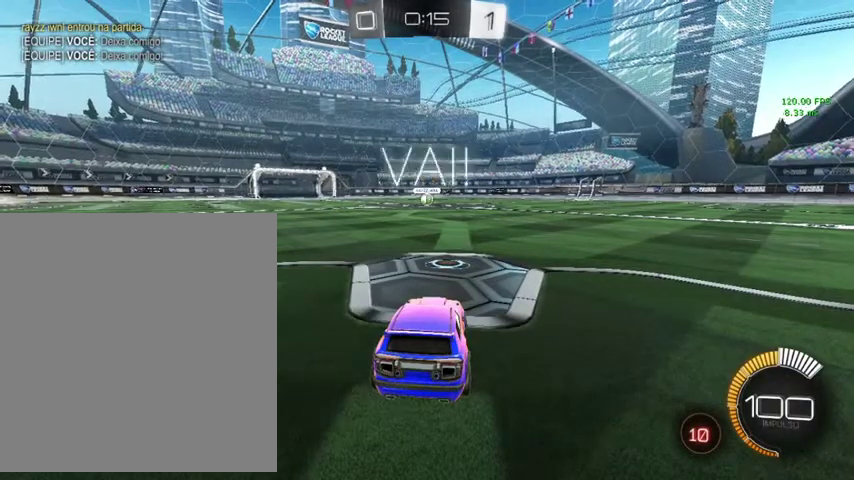
{"buttons": ["A", "B", "L1", "L3"], "left_stick": "up-left", "right_stick": "center", "events": [[33, "left_stick", "up-right"], [133, "left_stick", "up"], [333, "A", "down"], [400, "A", "up"], [467, "L3", "down"], [467, "left_stick", "up-left"], [500, "A", "down"], [500, "L1", "down"]]}
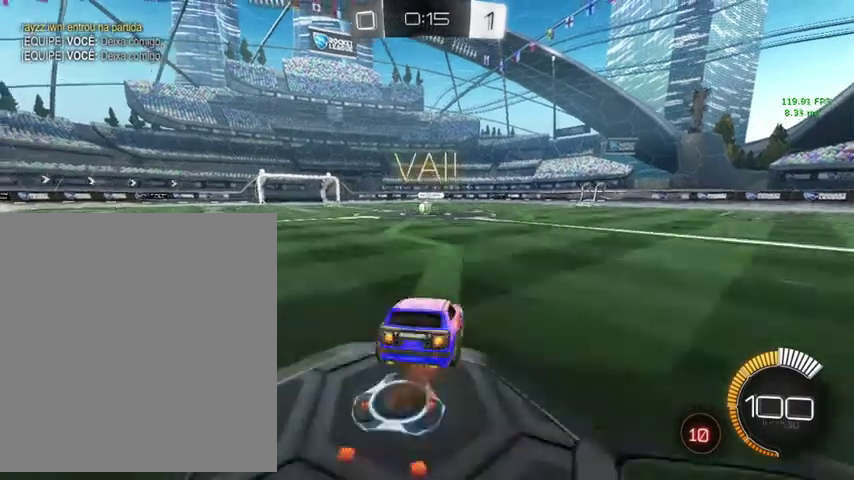
{"buttons": ["B", "L1"], "left_stick": "right", "right_stick": "center"}
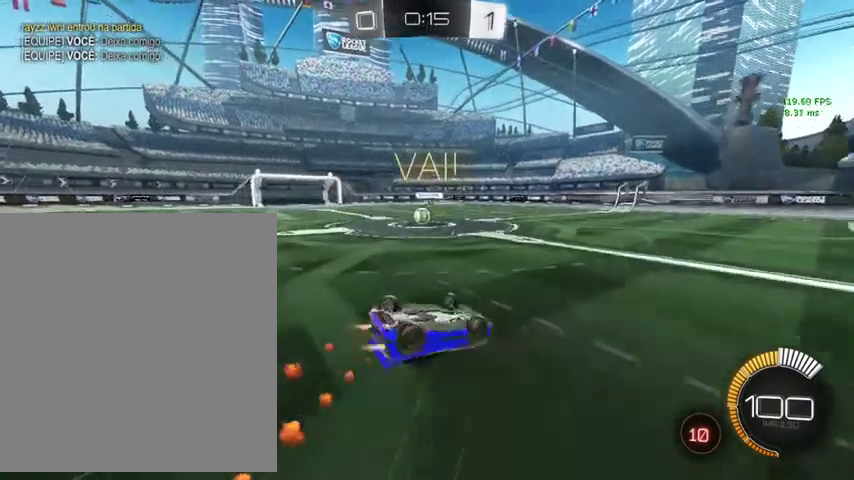
{"buttons": [], "left_stick": "up-left", "right_stick": "center", "events": [[67, "left_stick", "up-right"], [133, "B", "up"], [200, "left_stick", "up"], [367, "left_stick", "up-left"], [433, "L1", "up"]]}
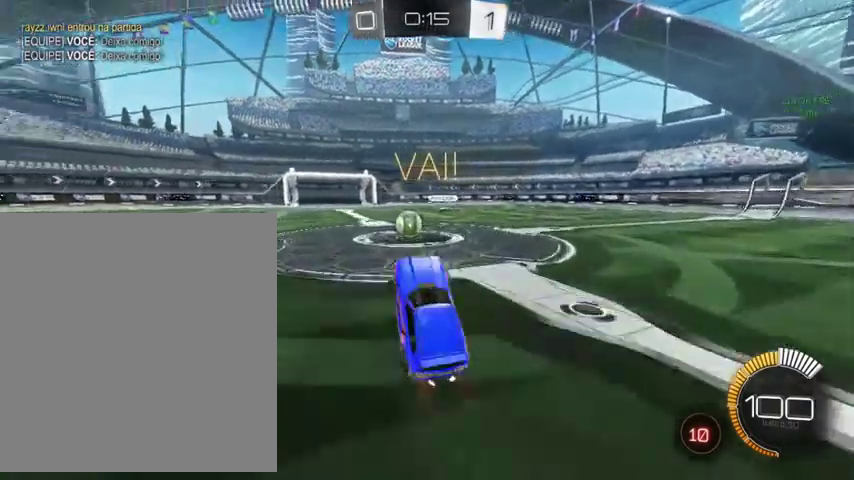
{"buttons": [], "left_stick": "left", "right_stick": "center", "events": [[233, "left_stick", "down-left"], [467, "left_stick", "left"]]}
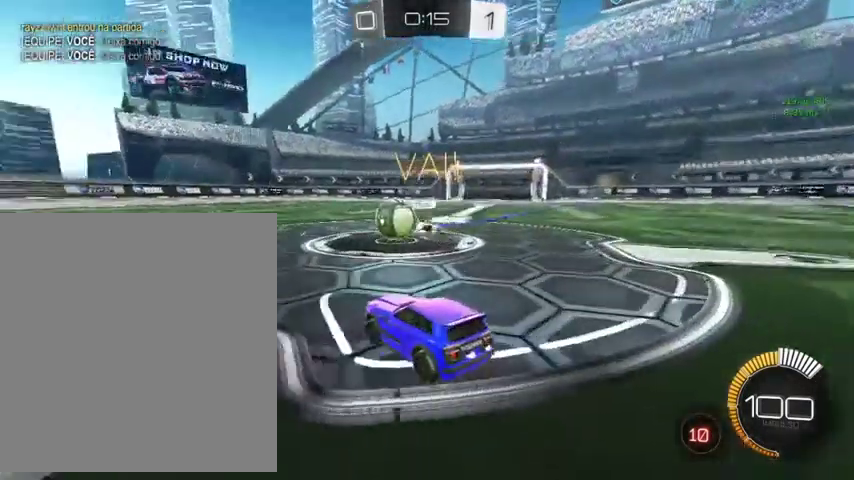
{"buttons": ["B"], "left_stick": "up-left", "right_stick": "center", "events": [[67, "left_stick", "up-left"], [100, "B", "down"]]}
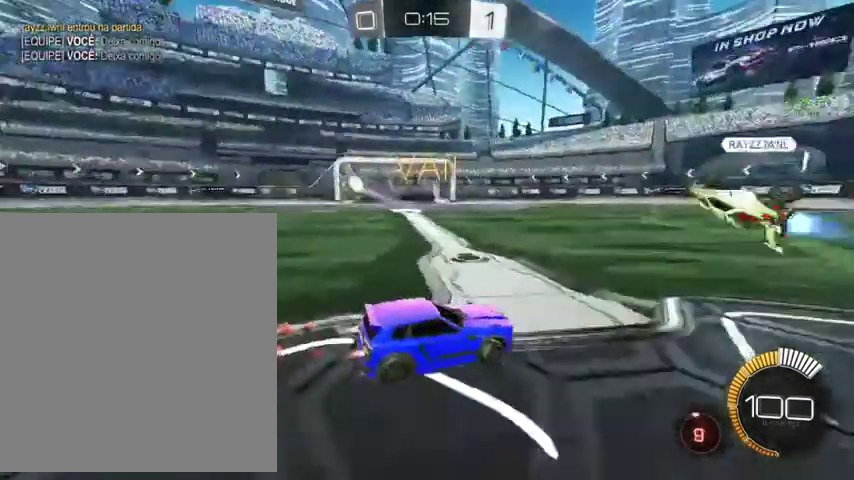
{"buttons": ["B"], "left_stick": "up-left", "right_stick": "center", "events": []}
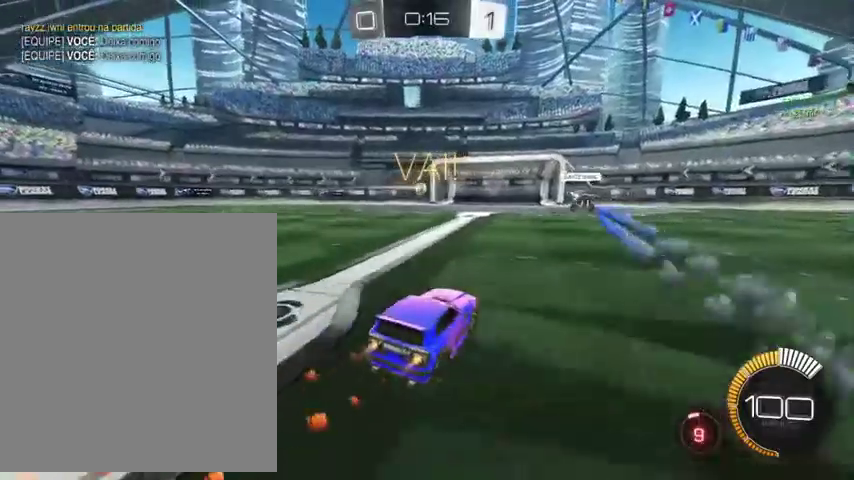
{"buttons": [], "left_stick": "up-left", "right_stick": "center", "events": [[167, "B", "up"]]}
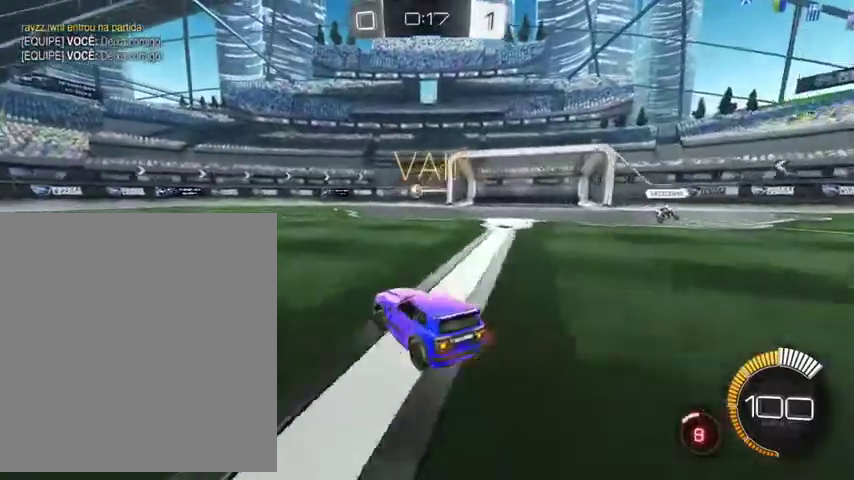
{"buttons": ["B", "Y"], "left_stick": "up-left", "right_stick": "center", "events": [[267, "B", "down"], [500, "Y", "down"]]}
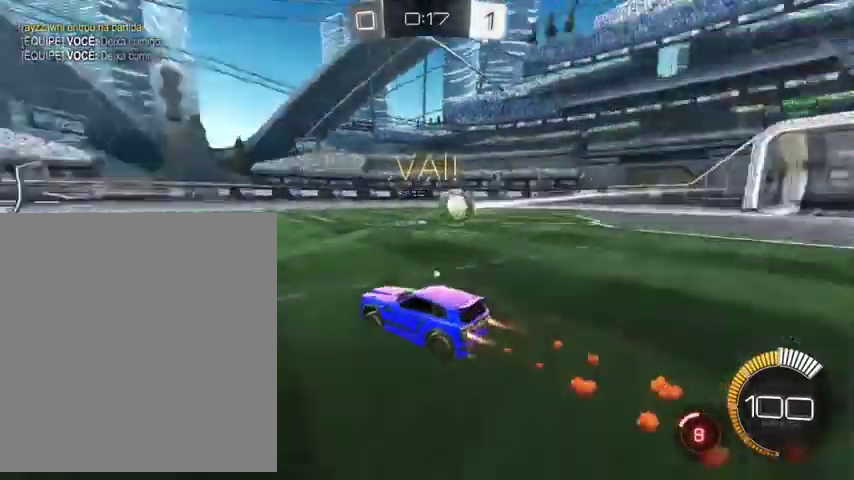
{"buttons": ["Y", "L3"], "left_stick": "down-right", "right_stick": "center", "events": [[133, "Y", "up"], [367, "B", "up"], [367, "left_stick", "up"], [433, "L3", "down"], [433, "Y", "down"], [500, "left_stick", "down-right"]]}
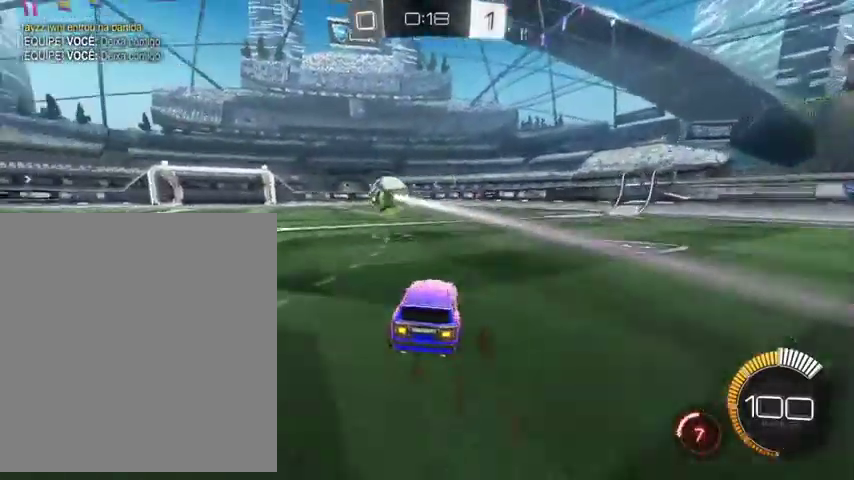
{"buttons": [], "left_stick": "up", "right_stick": "center", "events": [[33, "L3", "up"], [33, "Y", "up"], [167, "left_stick", "down"], [300, "left_stick", "left"], [367, "left_stick", "up-left"], [467, "left_stick", "up"]]}
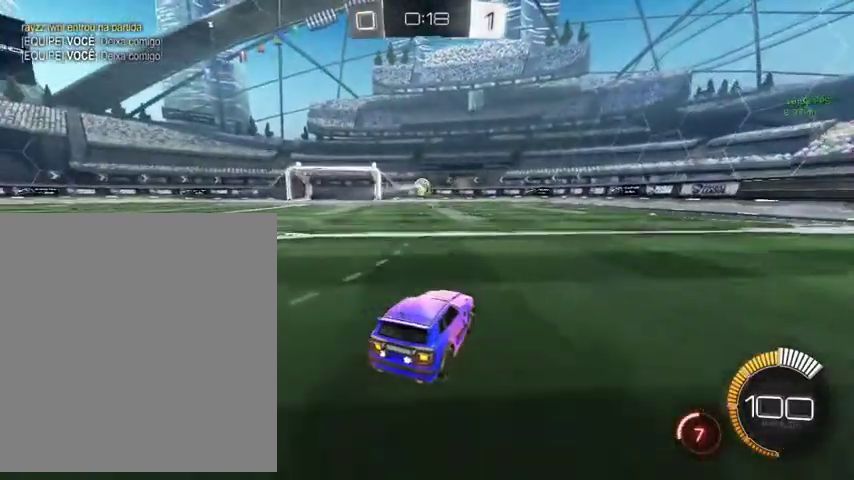
{"buttons": [], "left_stick": "up", "right_stick": "center", "events": []}
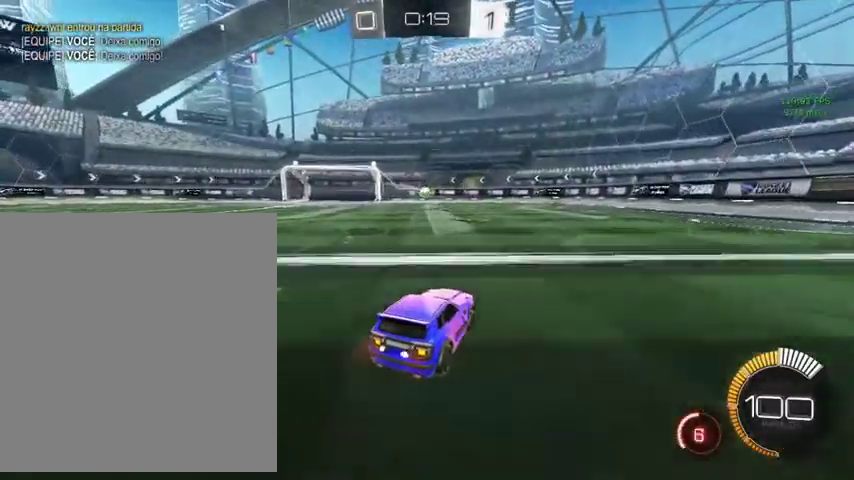
{"buttons": [], "left_stick": "down", "right_stick": "center", "events": [[367, "left_stick", "down"]]}